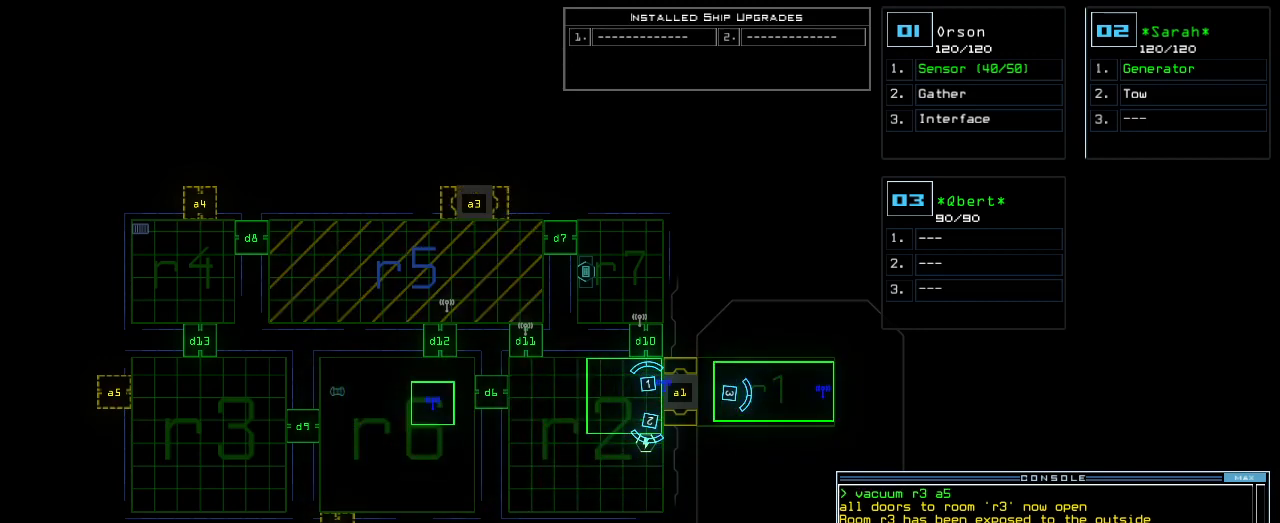
Gameplay with keyboard; each line is a JSON object with the keys held at the frame after it. "events" lists presses ("down") and releases ("up") of ".", "0", "1", "2", "3", "4", "5", "6", "7", "8", "9", "a", "b", "backspace", "c", "caps_lock", "comma", "ctrl_l", "ctrl_r", "d", "down", "e", "equals", "escape", "f", "f1", "g", "h", "i", "j", "k", "l", "left", "m", "minus", "n", "o", "p", "q", "quote", "r", "return", "right", "s", "semicolon", "shift_l", "shift_r", "space", "t", "tab", "tilde", "u", "up", "v", "w", "x", "y" and "z" between this image and that frame as [ms after this image, input, new state], when the widget could be followed in between. No other keys are recorded. Mouse input is not recorded.
{"keys": [], "events": []}
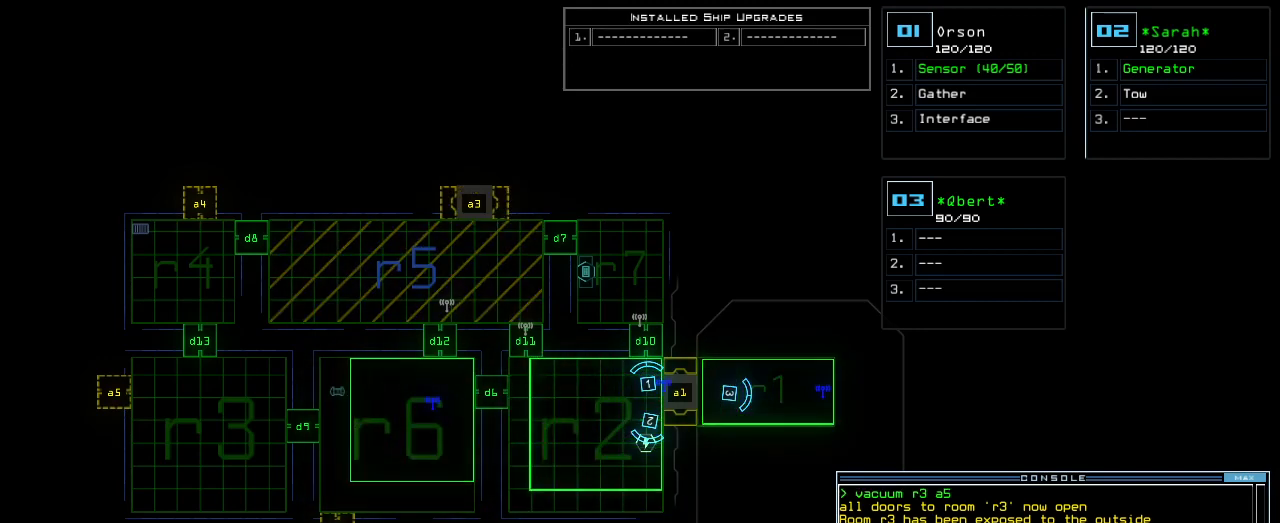
{"keys": [], "events": []}
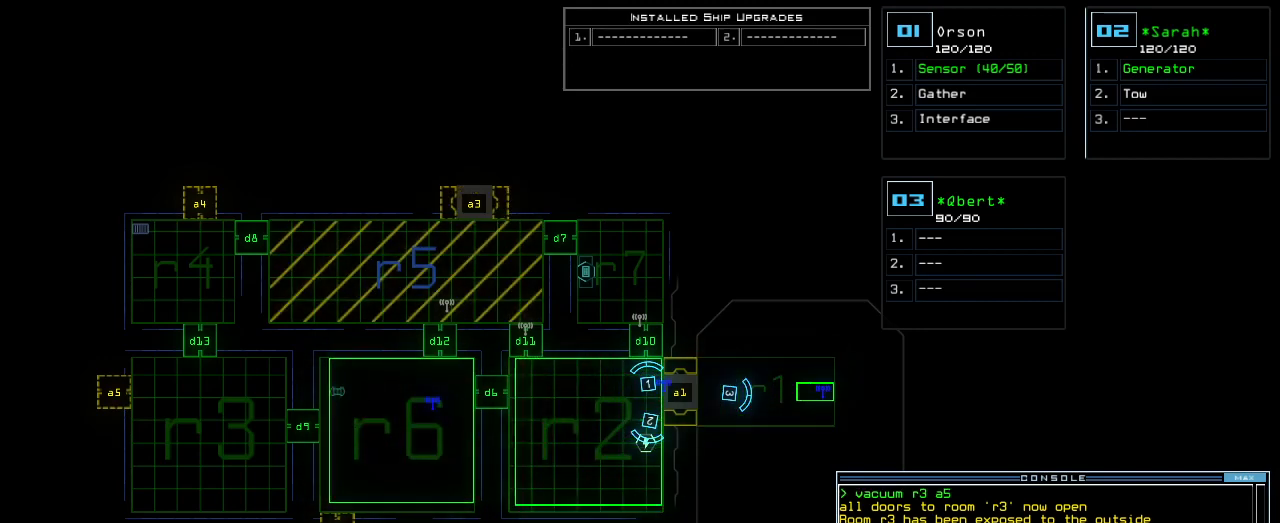
{"keys": [], "events": []}
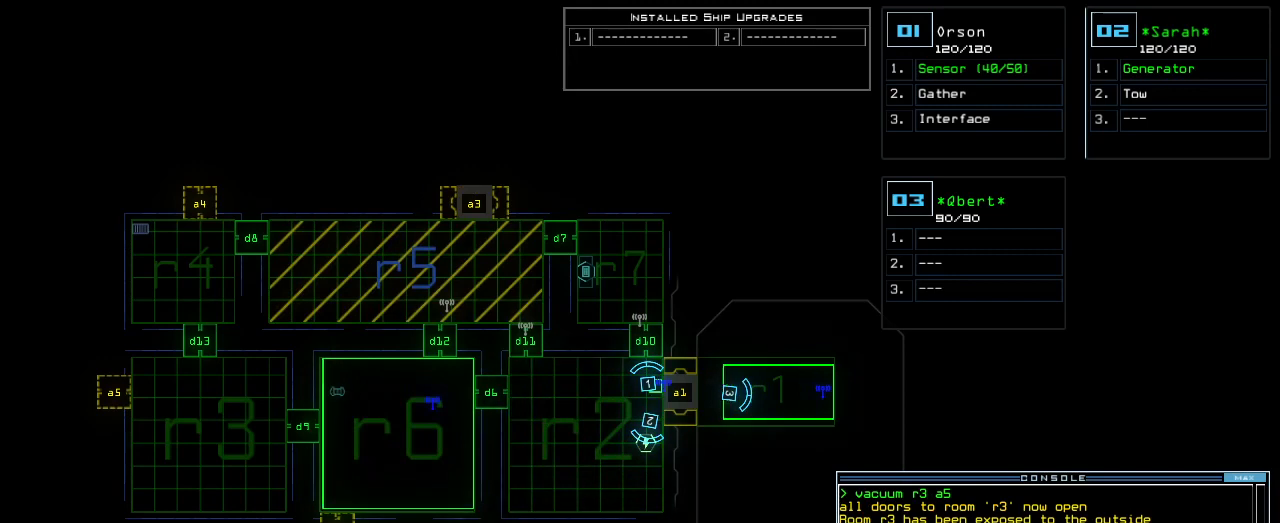
{"keys": [], "events": []}
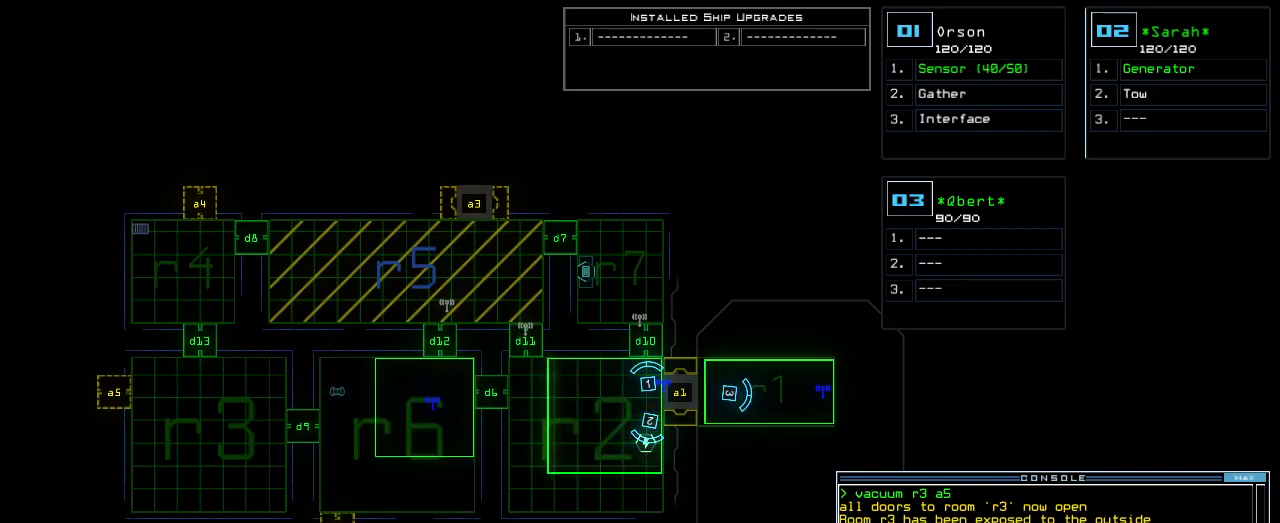
{"keys": ["f"], "events": [[460, "f", "down"]]}
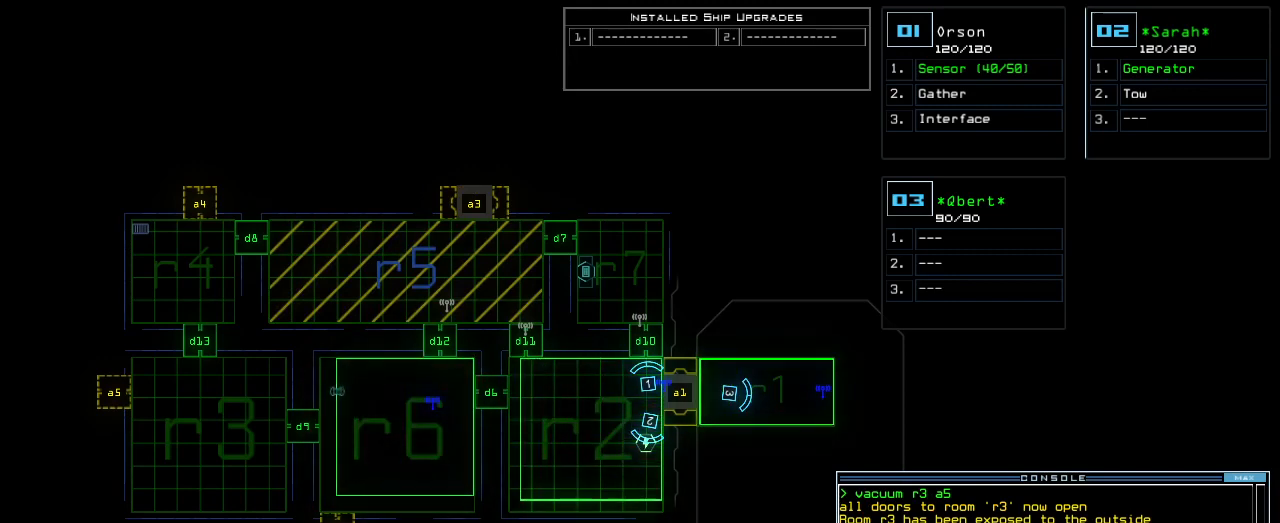
{"keys": ["return"], "events": [[20, "space", "down"], [40, "f", "up"], [100, "space", "up"], [140, "r", "down"], [240, "r", "up"], [420, "5", "down"], [460, "return", "down"], [500, "5", "up"]]}
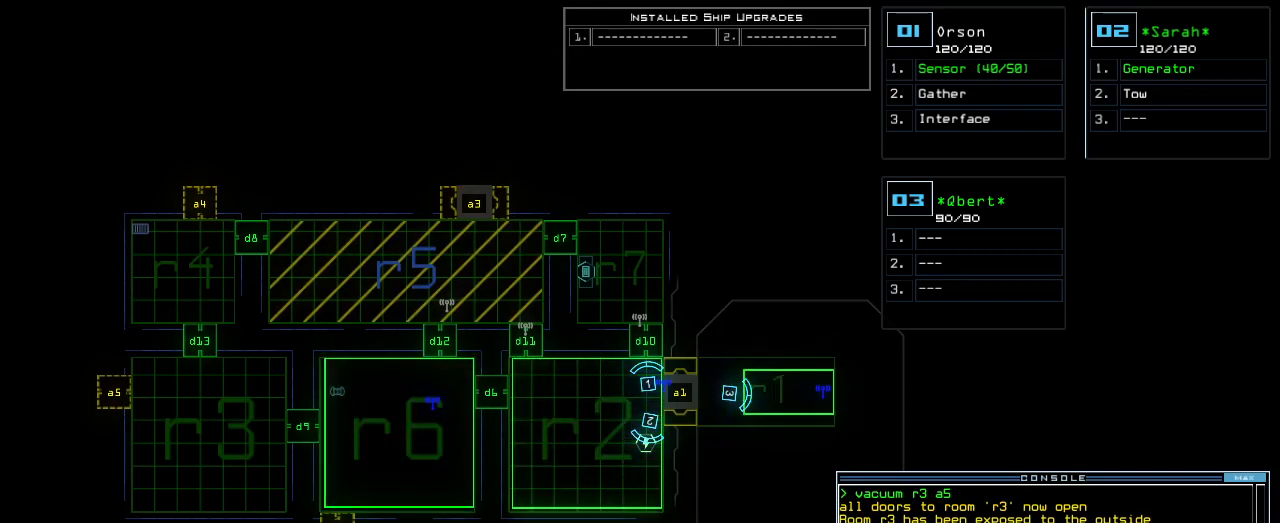
{"keys": [], "events": [[20, "return", "up"]]}
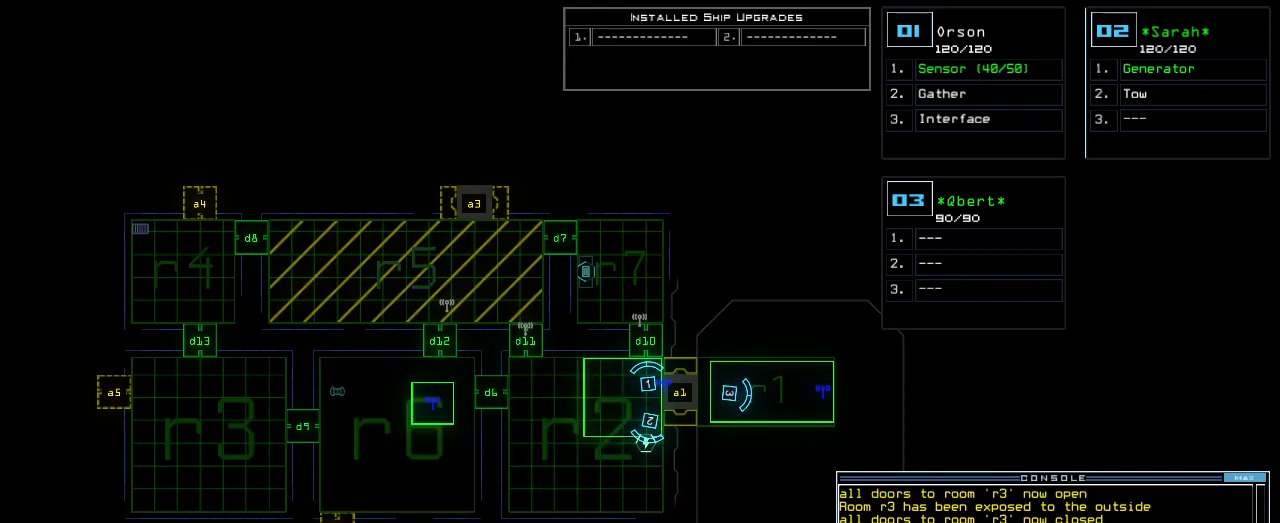
{"keys": [], "events": []}
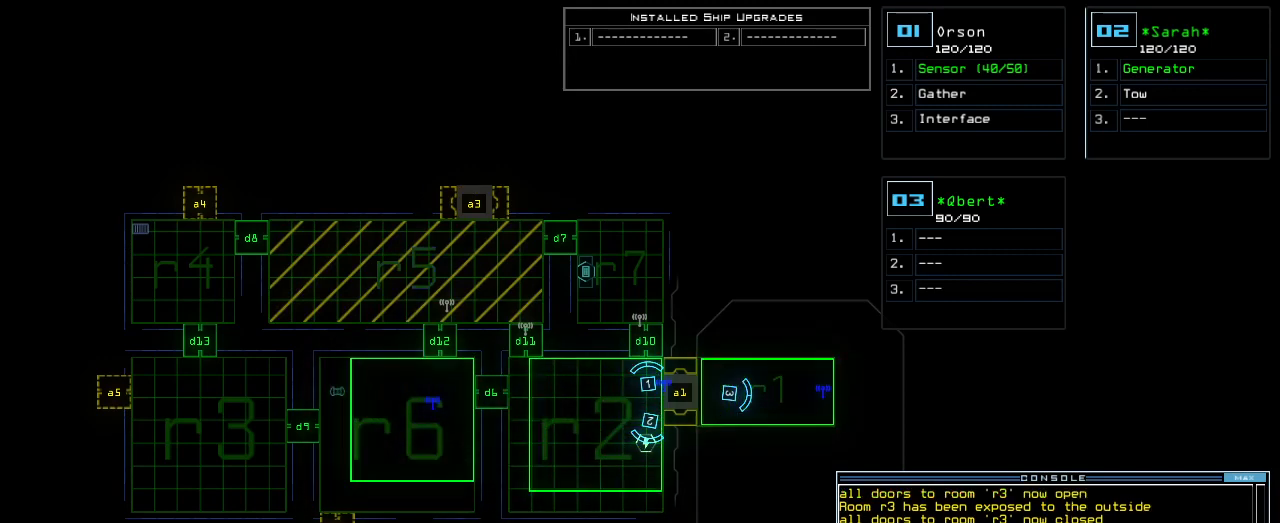
{"keys": [], "events": []}
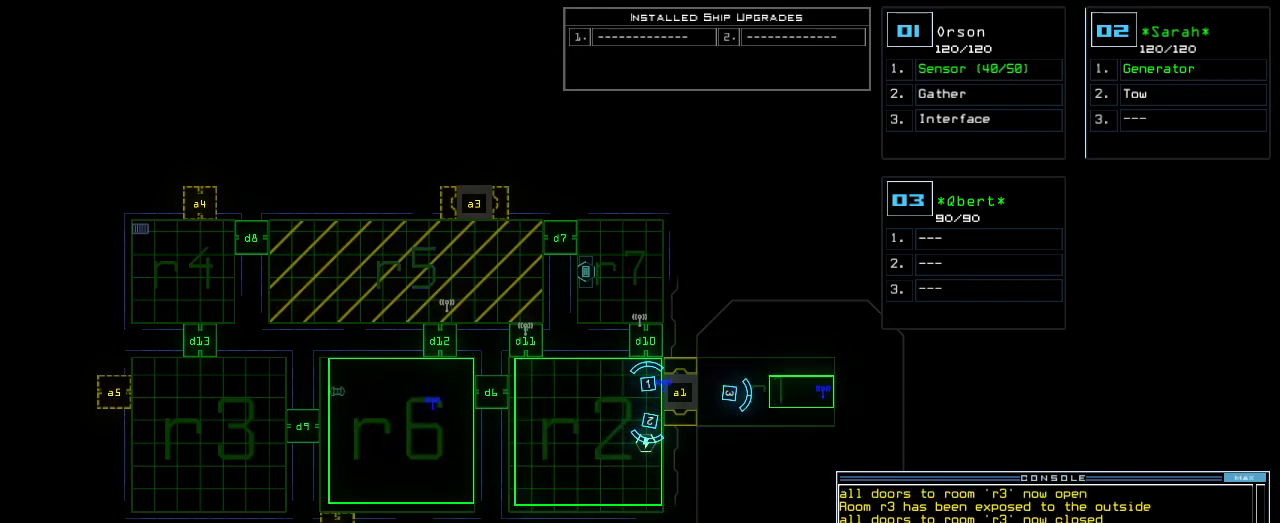
{"keys": ["a"], "events": [[500, "a", "down"]]}
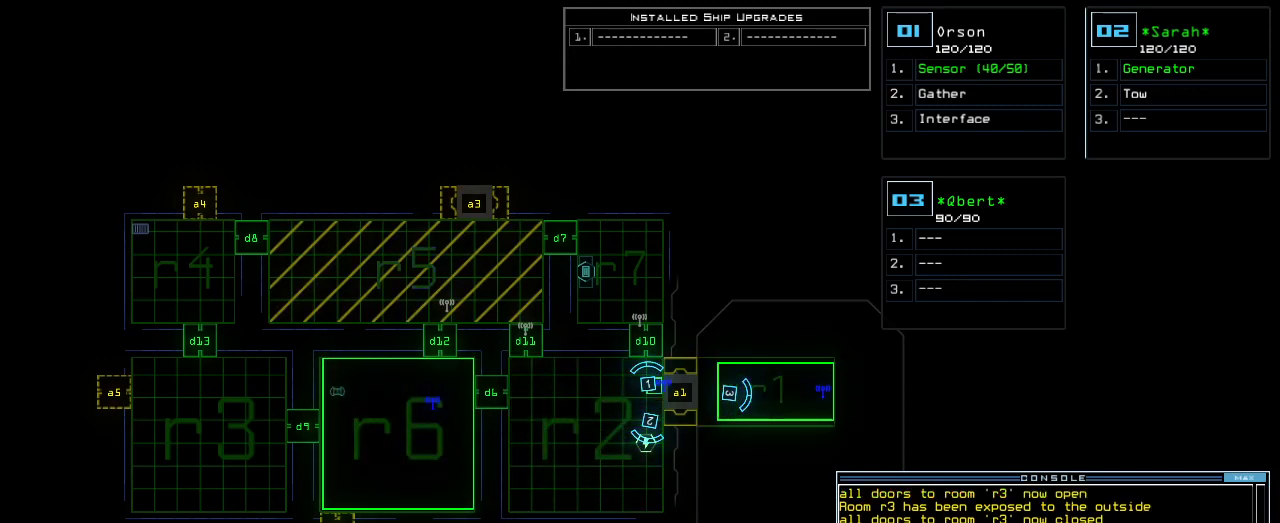
{"keys": ["d"], "events": [[100, "a", "up"], [200, "3", "down"], [260, "3", "up"], [300, "space", "down"], [400, "space", "up"], [460, "d", "down"]]}
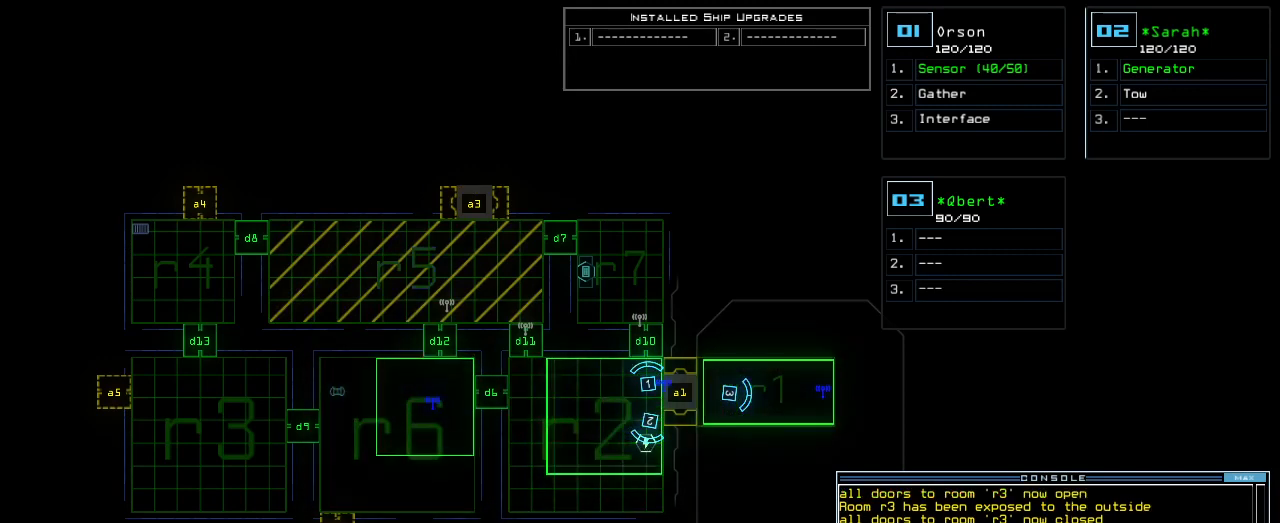
{"keys": [], "events": [[40, "d", "up"], [160, "1", "down"], [200, "1", "up"], [280, "2", "down"], [360, "2", "up"]]}
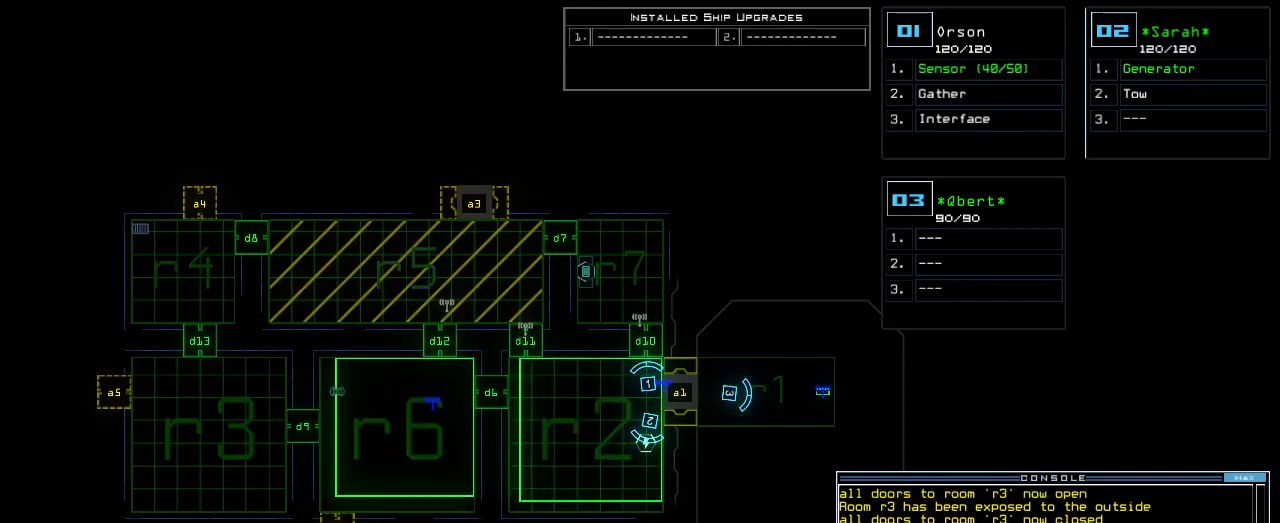
{"keys": [], "events": []}
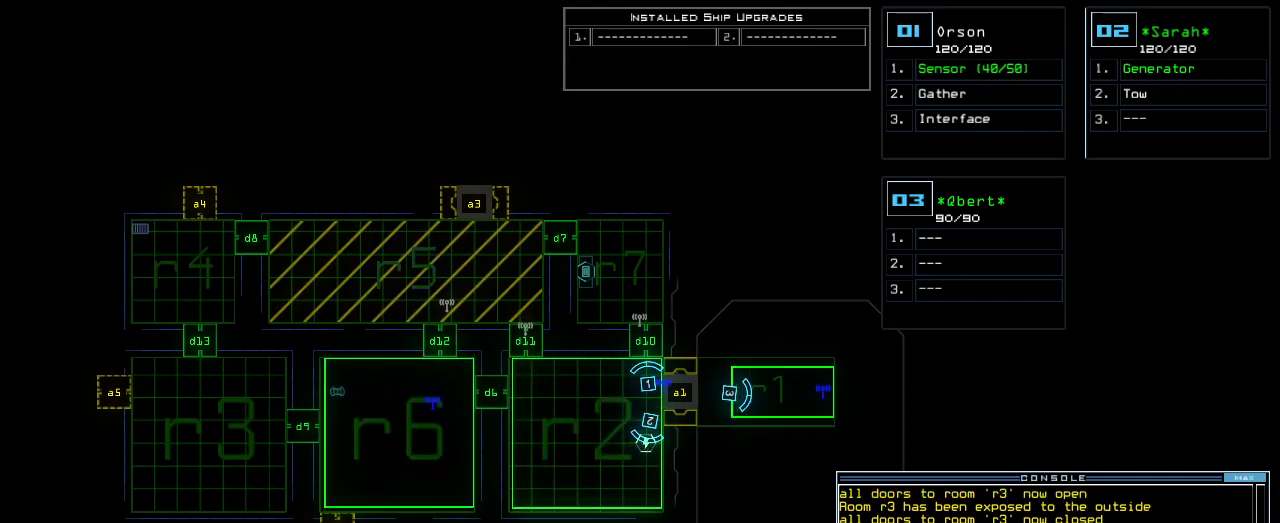
{"keys": [], "events": []}
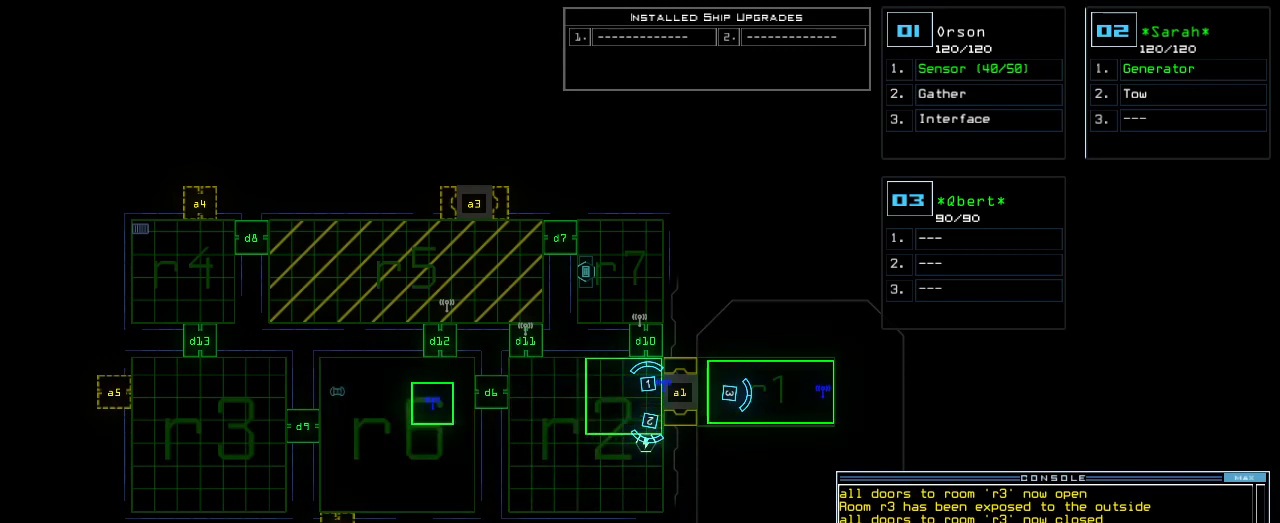
{"keys": [], "events": []}
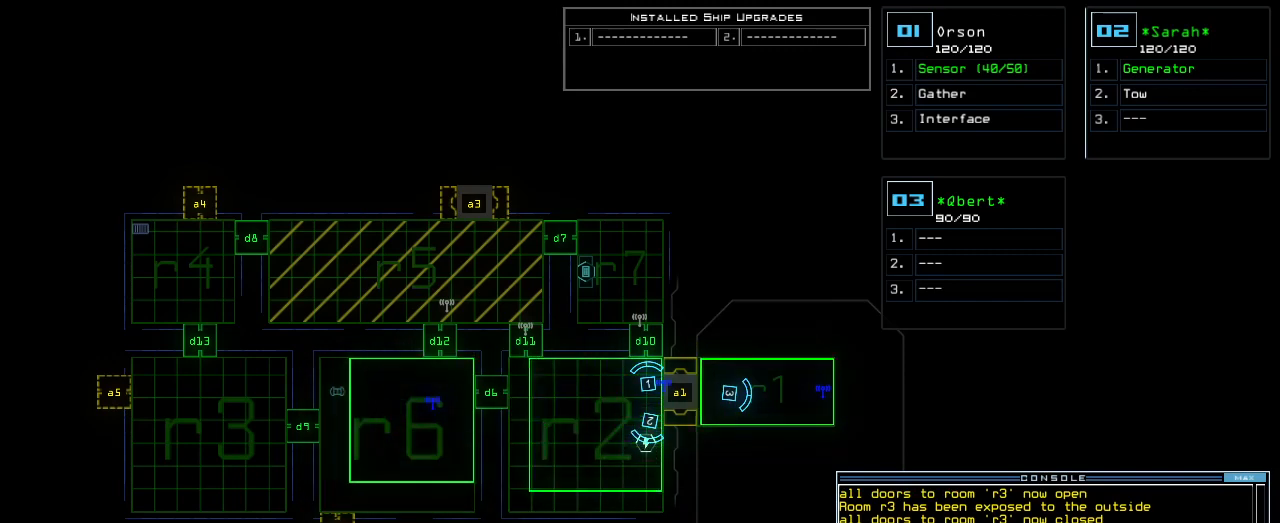
{"keys": [], "events": []}
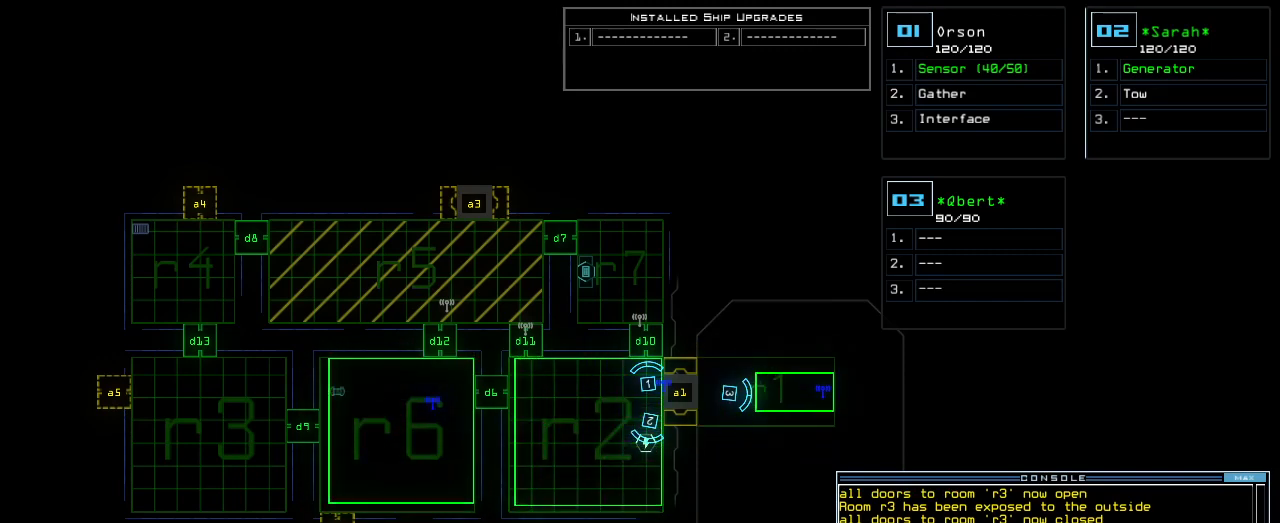
{"keys": [], "events": []}
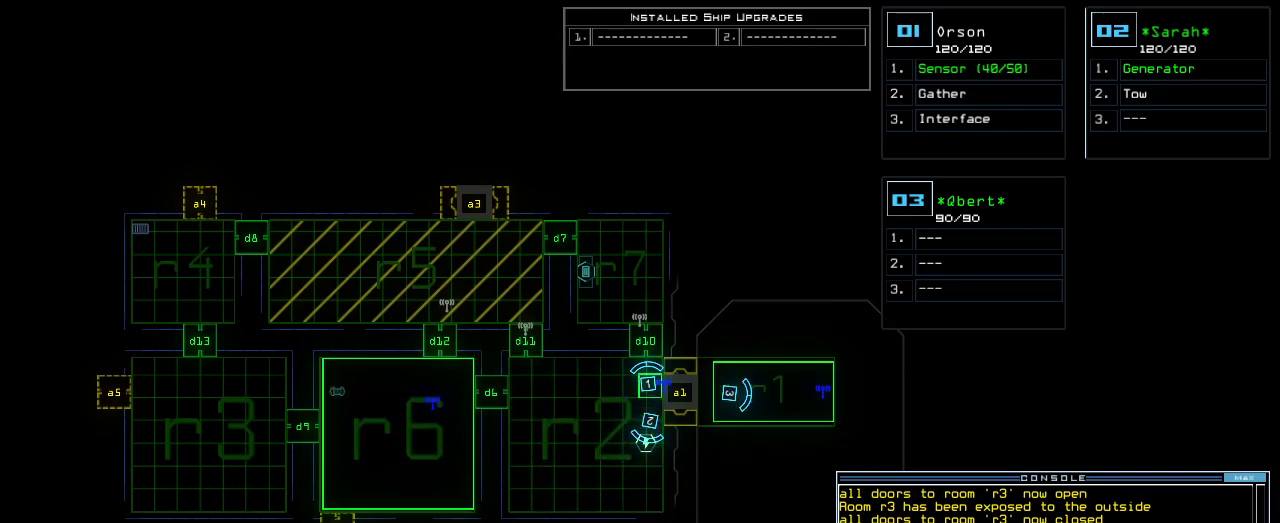
{"keys": [], "events": []}
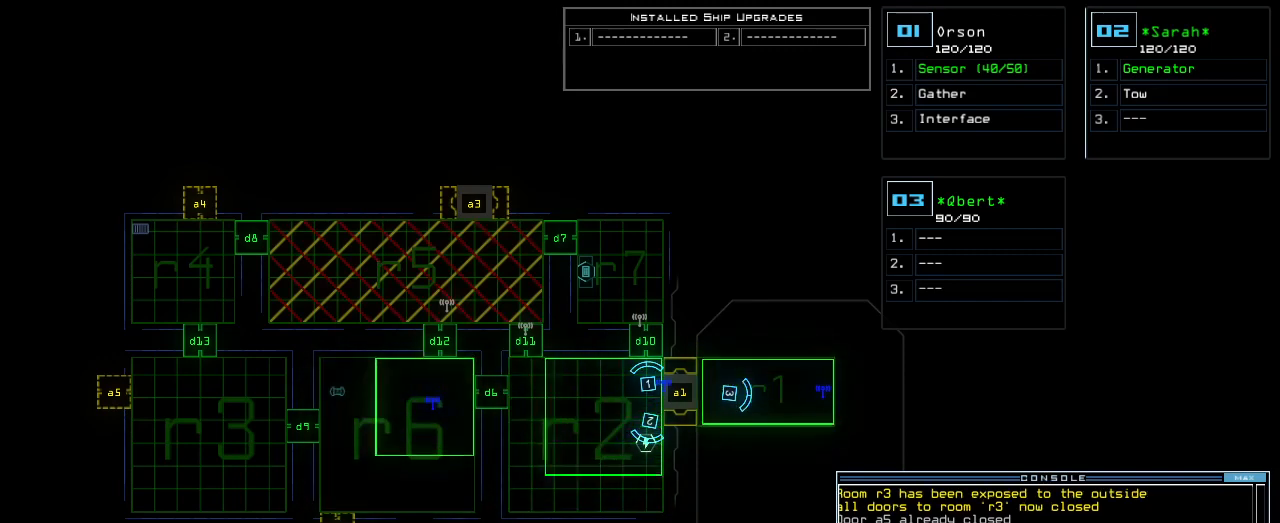
{"keys": [], "events": [[80, "return", "down"], [140, "return", "up"]]}
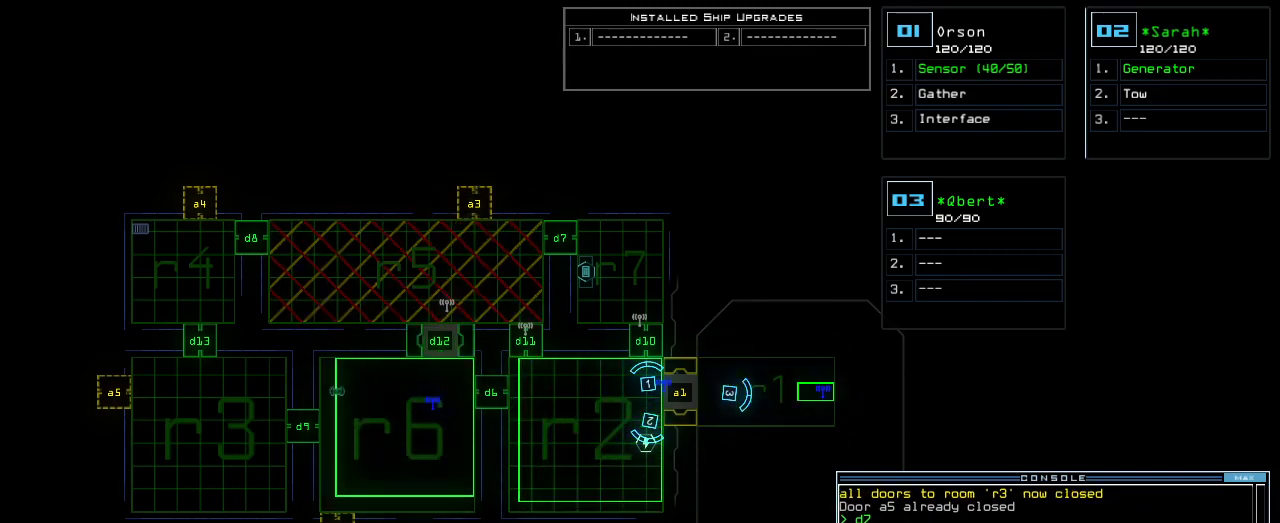
{"keys": [], "events": []}
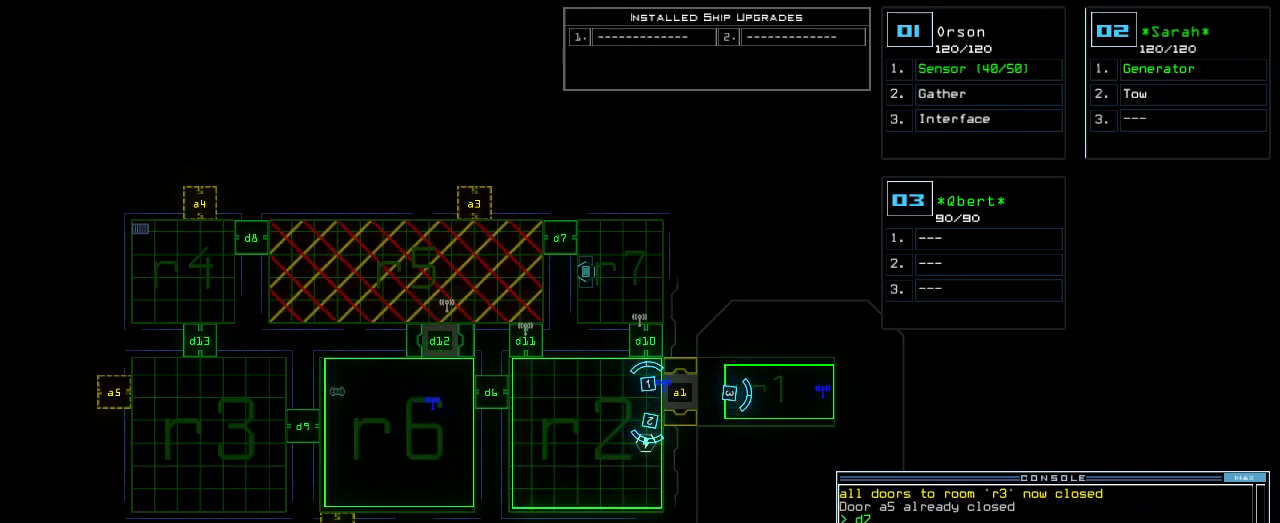
{"keys": [], "events": []}
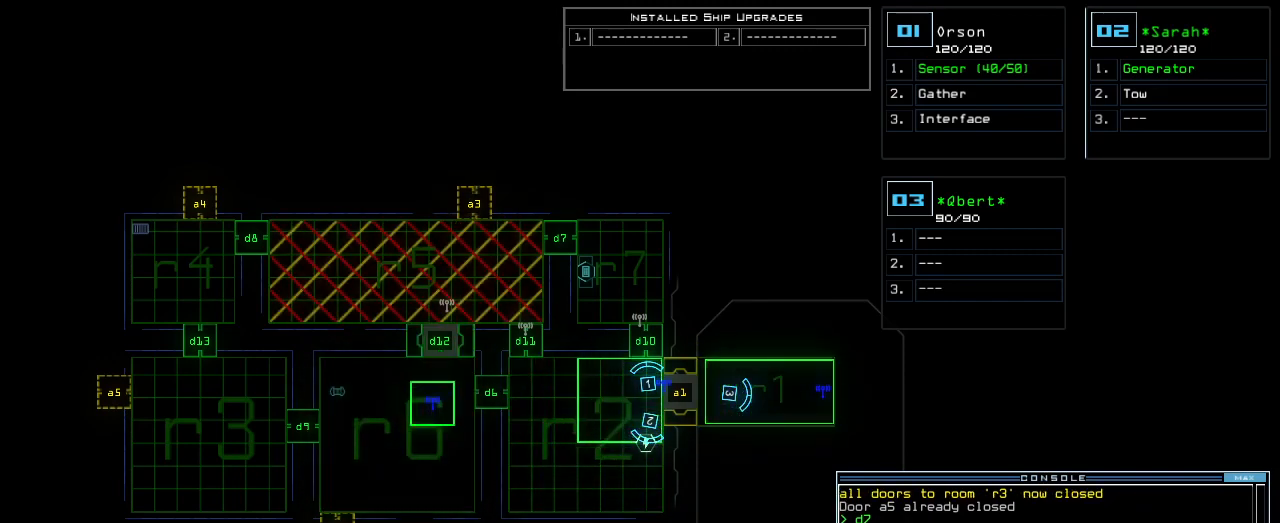
{"keys": ["e", "t"], "events": [[440, "t", "down"], [500, "e", "down"]]}
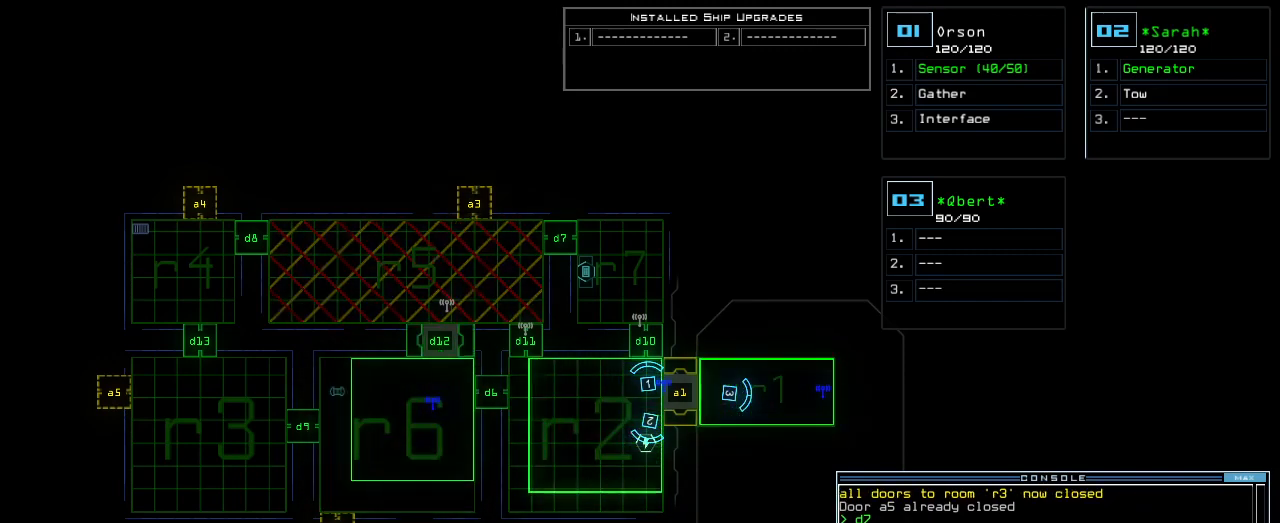
{"keys": [], "events": [[40, "return", "down"], [60, "t", "up"], [80, "e", "up"], [100, "return", "up"]]}